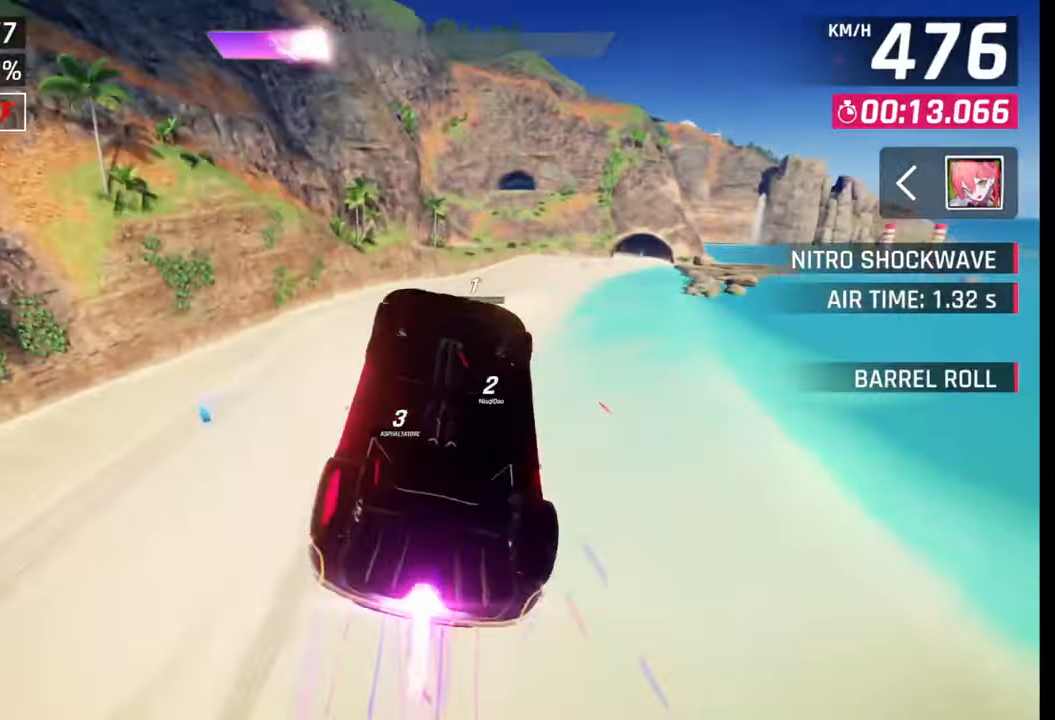
Gameplay with a controller (PlayStation layout); each line is a JSON object with the inputs held at the frame after it. "events" lists button and stick changes between this image and that frame as [ms after this image, input, new state], when the widget could be followed in between.
{"buttons": ["CROSS", "R1"], "left_stick": "right", "right_stick": "center", "events": [[83, "CROSS", "up"], [83, "R1", "up"], [150, "CROSS", "down"], [150, "R1", "down"], [233, "CROSS", "up"], [233, "R1", "up"], [283, "CROSS", "down"], [283, "R1", "down"], [383, "CROSS", "up"], [383, "R1", "up"], [433, "CROSS", "down"], [433, "R1", "down"]]}
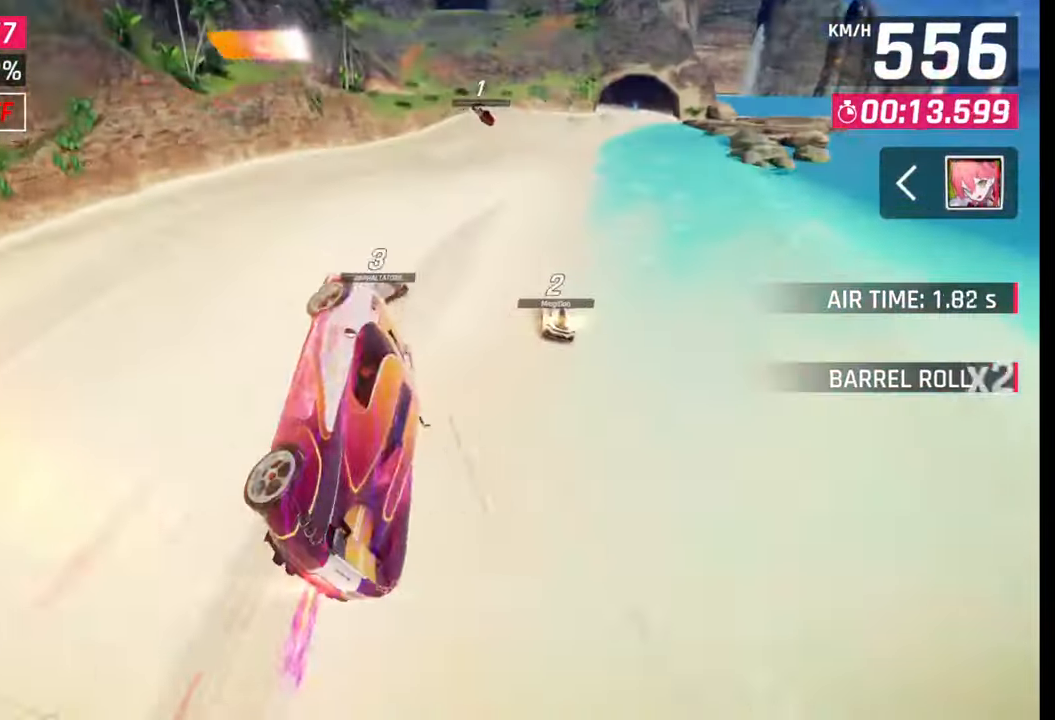
{"buttons": [], "left_stick": "right", "right_stick": "center", "events": [[50, "CROSS", "up"], [50, "R1", "up"], [183, "SQUARE", "down"], [233, "SQUARE", "up"], [317, "SQUARE", "down"], [383, "SQUARE", "up"], [417, "SQUARE", "down"], [500, "SQUARE", "up"]]}
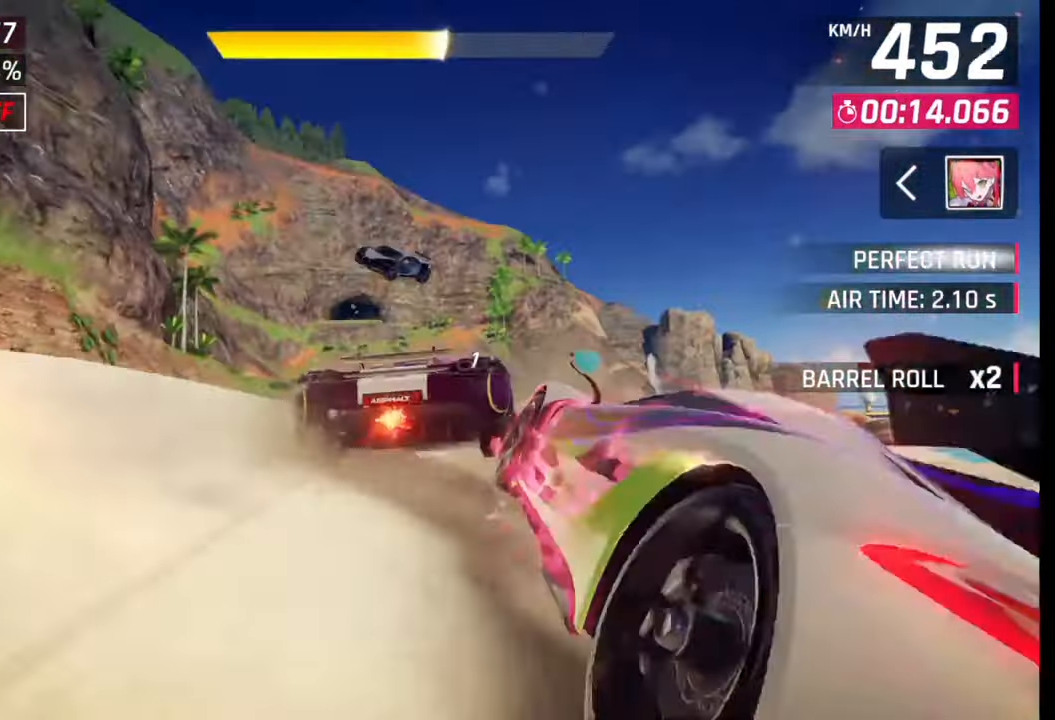
{"buttons": [], "left_stick": "right", "right_stick": "center", "events": [[67, "R1", "down"], [83, "CROSS", "down"], [167, "CROSS", "up"], [167, "R1", "up"], [183, "CROSS", "down"], [200, "R1", "down"], [300, "CROSS", "up"], [300, "R1", "up"], [367, "CROSS", "down"], [367, "R1", "down"], [450, "CROSS", "up"], [450, "R1", "up"]]}
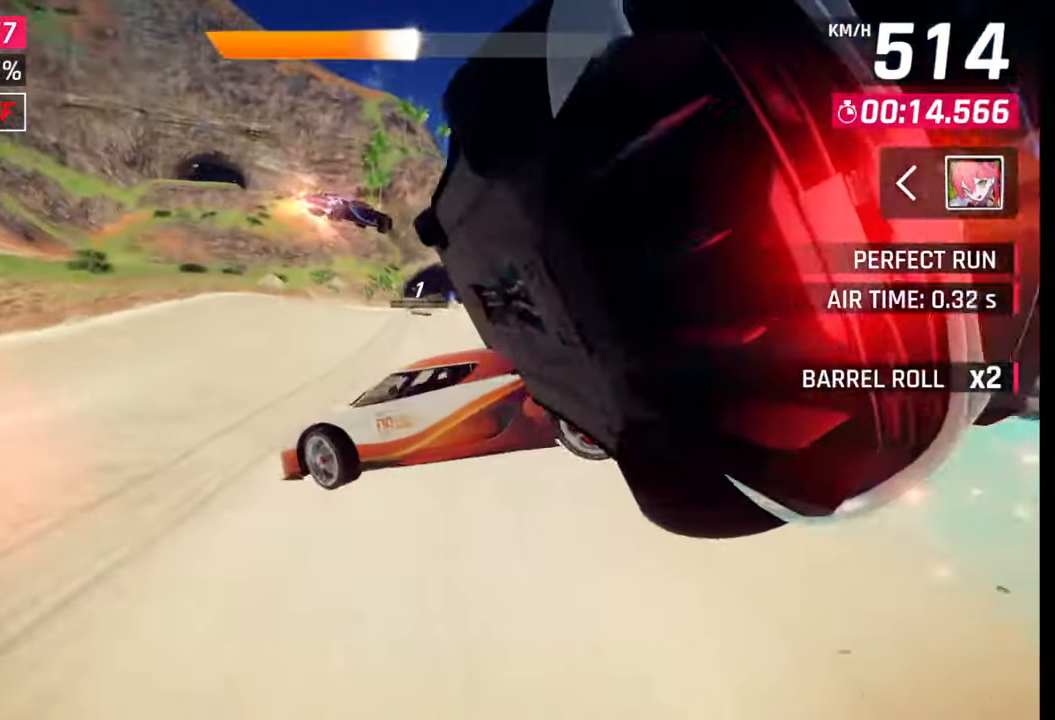
{"buttons": [], "left_stick": "left", "right_stick": "center", "events": [[33, "CROSS", "down"], [33, "R1", "down"], [117, "CROSS", "up"], [117, "R1", "up"], [167, "R1", "down"], [183, "CROSS", "down"], [250, "left_stick", "center"], [317, "R1", "up"], [333, "CROSS", "up"], [417, "left_stick", "left"]]}
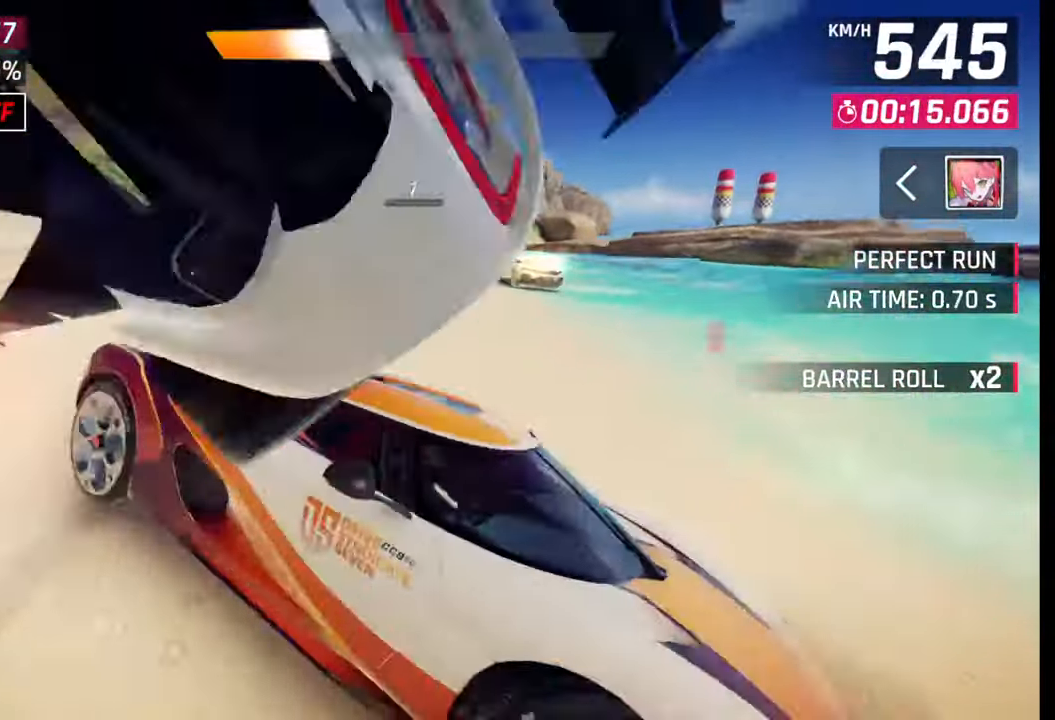
{"buttons": [], "left_stick": "left", "right_stick": "center", "events": [[383, "SQUARE", "down"], [483, "SQUARE", "up"]]}
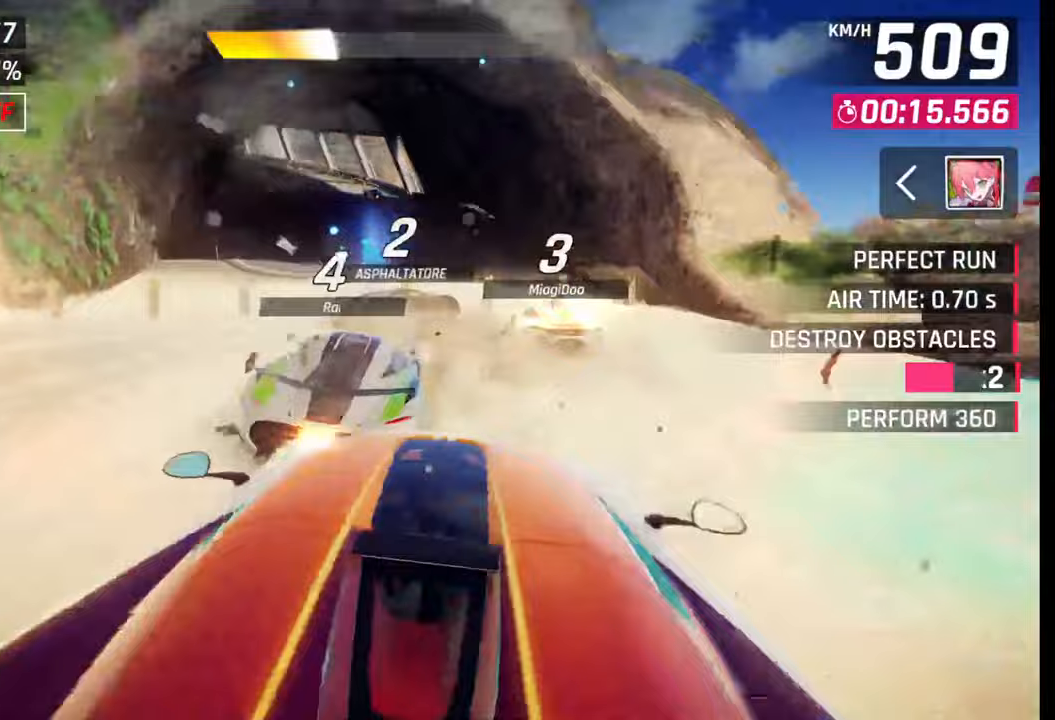
{"buttons": [], "left_stick": "left", "right_stick": "center", "events": [[250, "left_stick", "center"], [383, "left_stick", "left"]]}
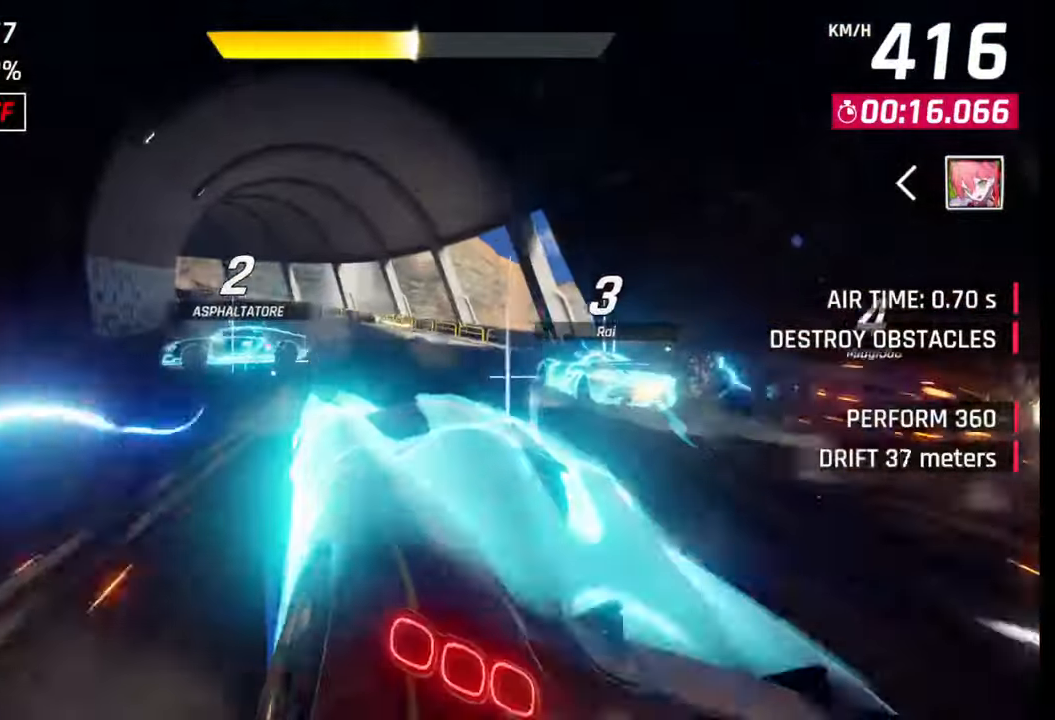
{"buttons": [], "left_stick": "left", "right_stick": "center", "events": [[233, "R1", "down"], [283, "L1", "down"], [283, "R1", "up"], [367, "L1", "up"]]}
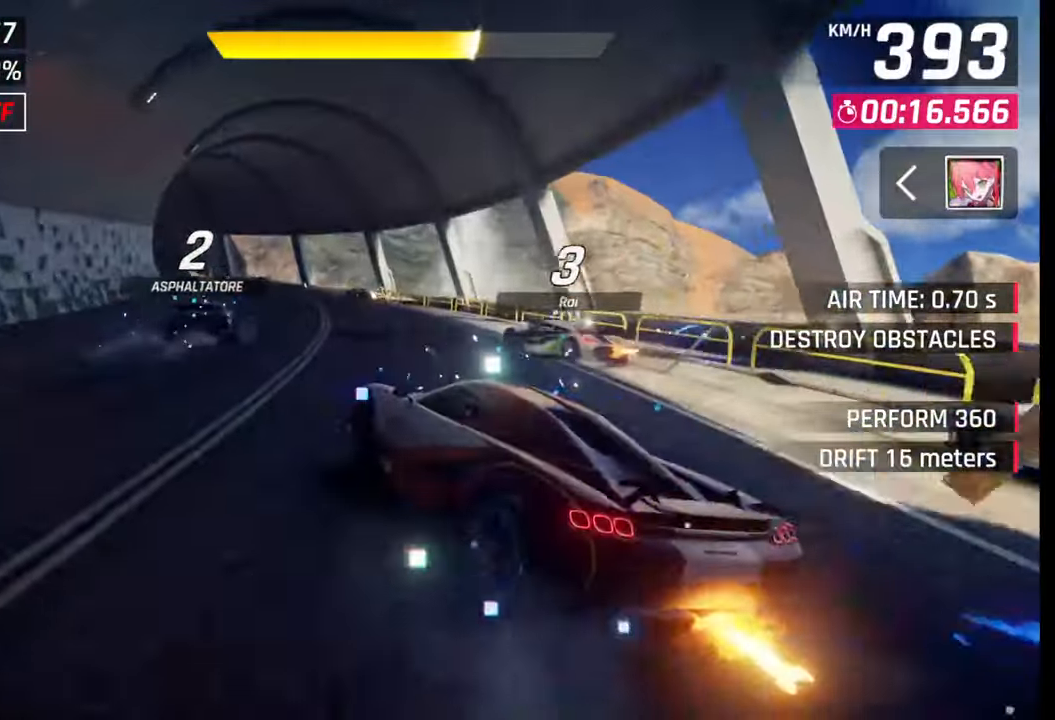
{"buttons": [], "left_stick": "left", "right_stick": "center", "events": [[100, "R1", "down"], [167, "L1", "down"], [167, "R1", "up"], [250, "L1", "up"]]}
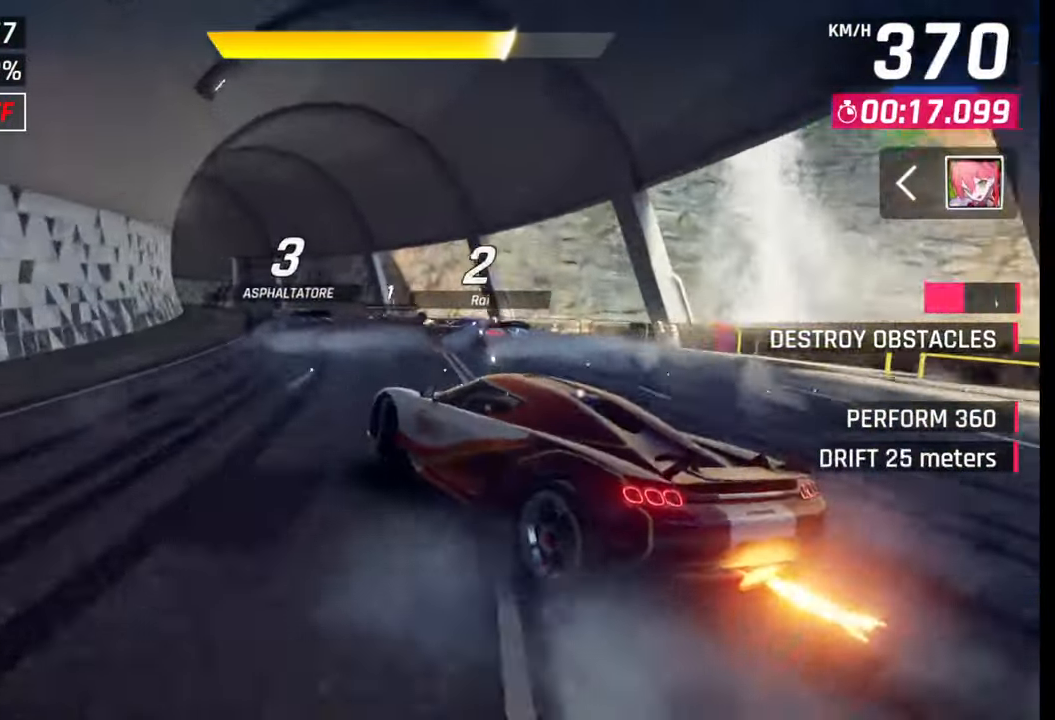
{"buttons": [], "left_stick": "center", "right_stick": "center", "events": [[417, "left_stick", "center"]]}
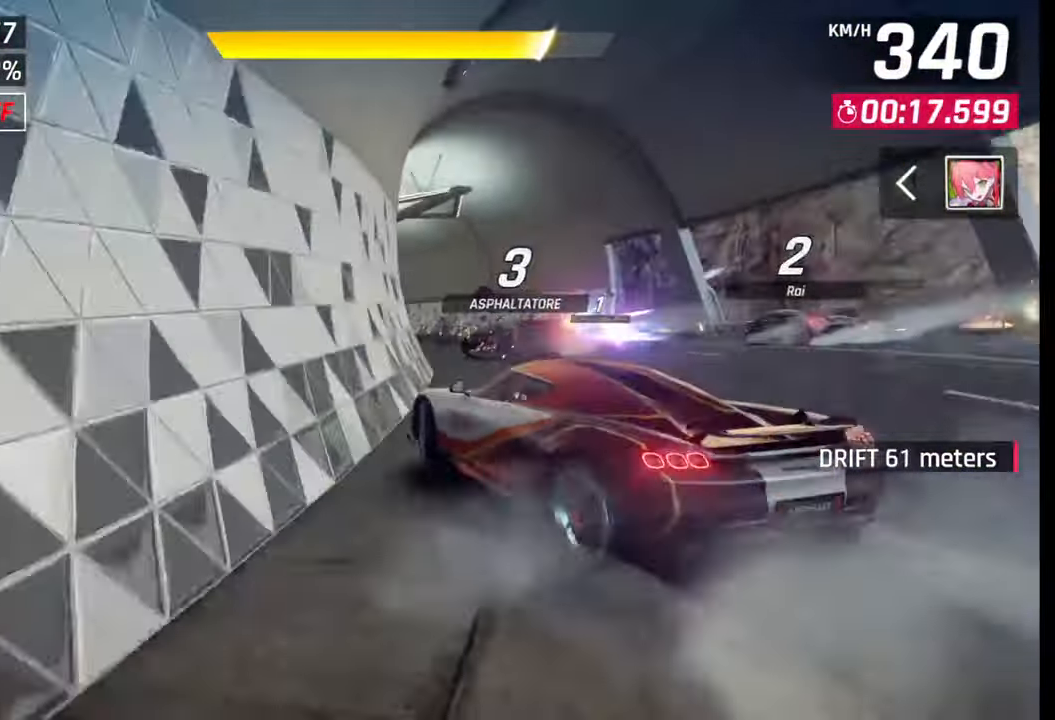
{"buttons": [], "left_stick": "left", "right_stick": "center", "events": [[133, "left_stick", "left"]]}
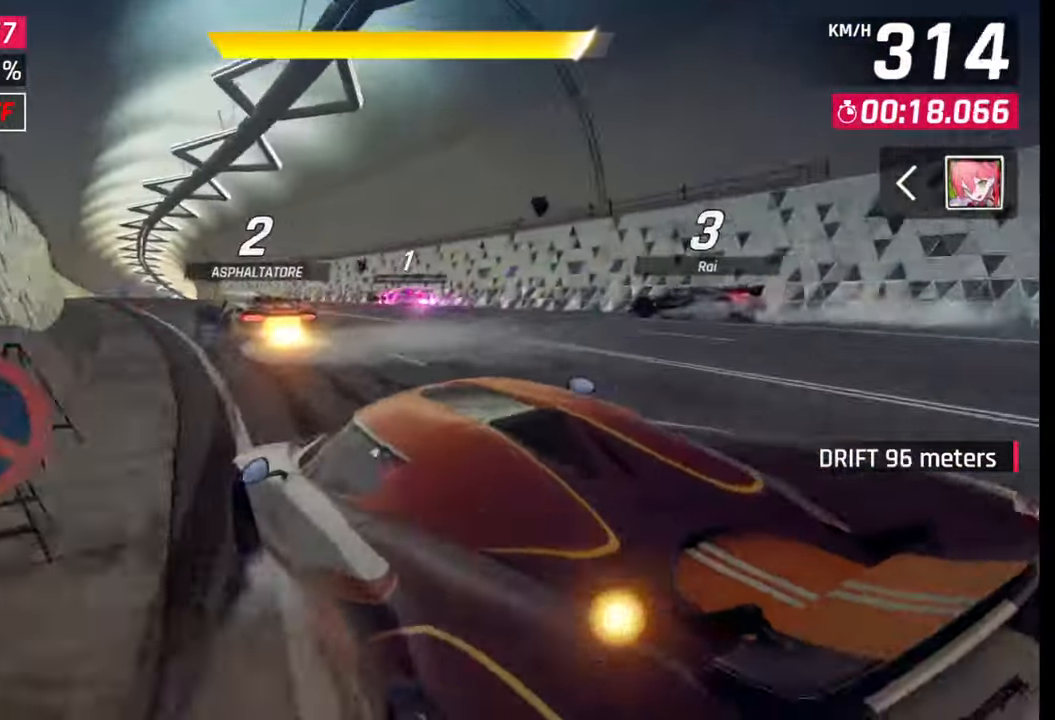
{"buttons": [], "left_stick": "left", "right_stick": "center", "events": [[83, "SQUARE", "down"], [83, "left_stick", "center"], [167, "SQUARE", "up"], [300, "left_stick", "left"], [333, "R1", "down"], [367, "CROSS", "down"], [450, "CROSS", "up"], [450, "R1", "up"]]}
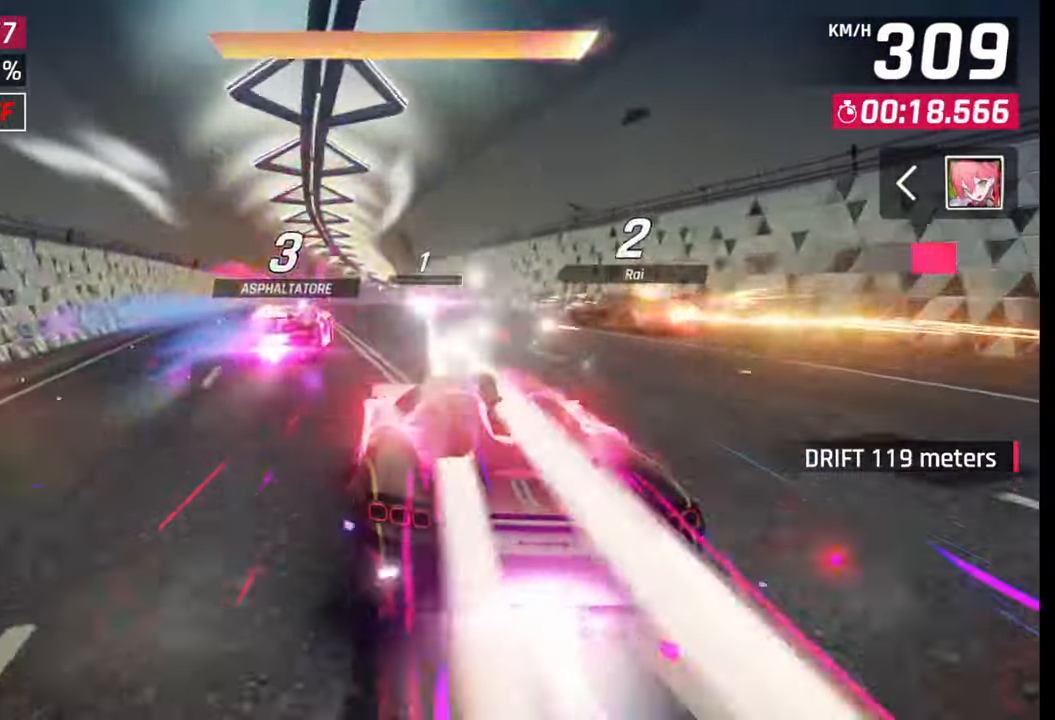
{"buttons": [], "left_stick": "center", "right_stick": "center", "events": [[367, "left_stick", "center"]]}
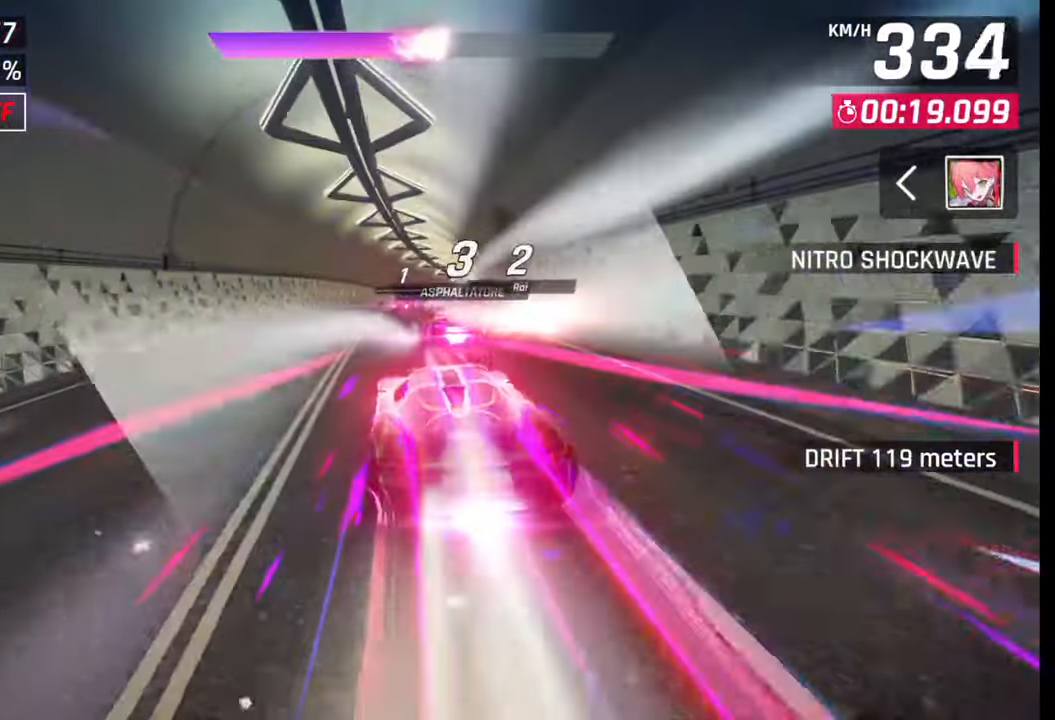
{"buttons": [], "left_stick": "right", "right_stick": "center", "events": [[217, "left_stick", "right"]]}
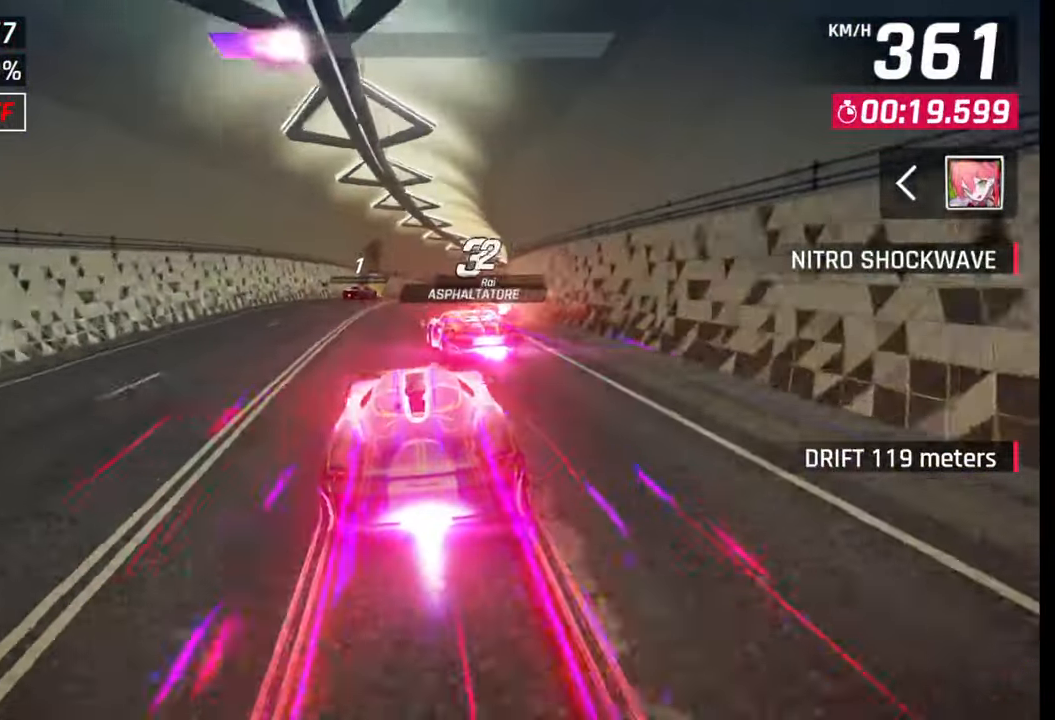
{"buttons": [], "left_stick": "center", "right_stick": "center", "events": [[467, "left_stick", "center"]]}
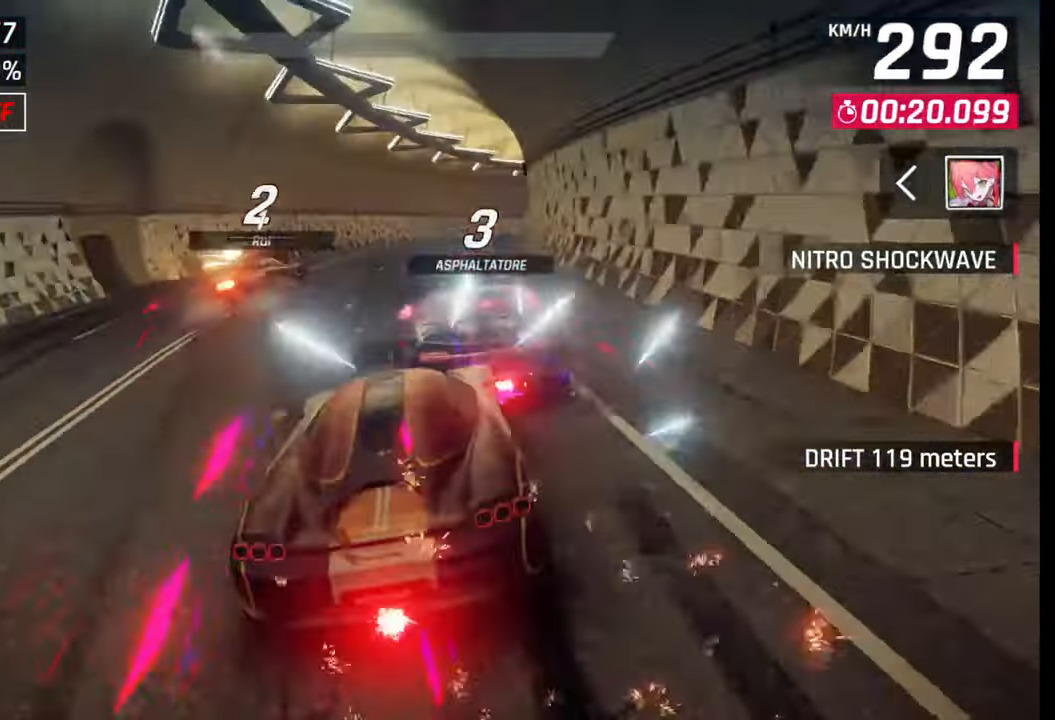
{"buttons": [], "left_stick": "right", "right_stick": "center", "events": [[50, "SQUARE", "down"], [183, "SQUARE", "up"], [300, "left_stick", "right"]]}
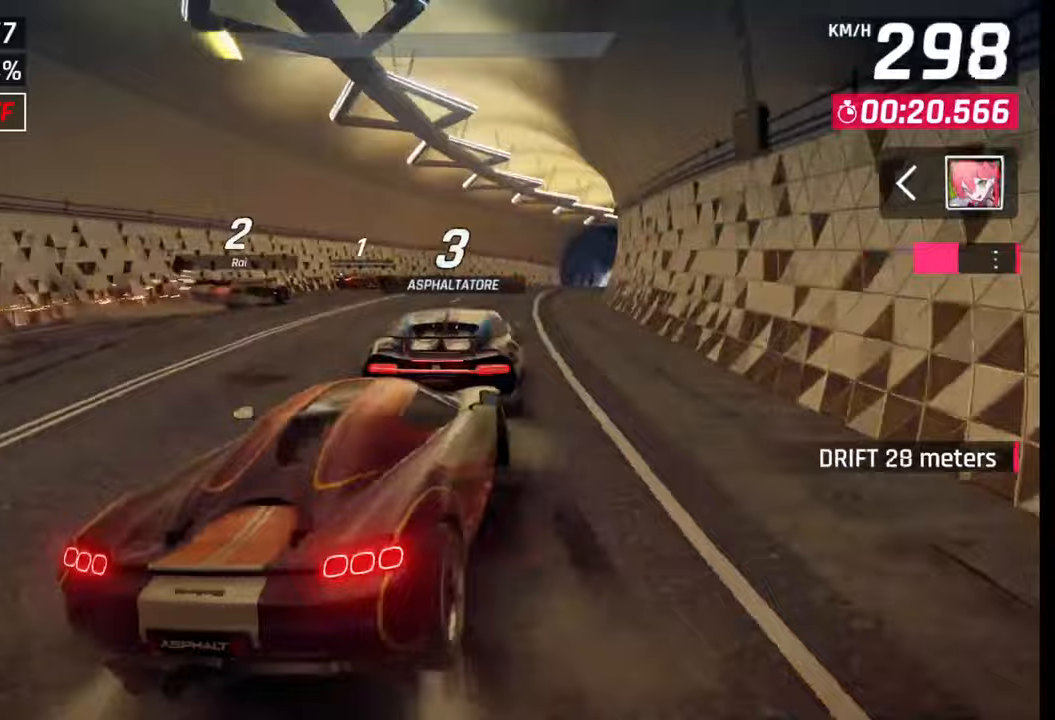
{"buttons": [], "left_stick": "center", "right_stick": "center", "events": [[367, "left_stick", "center"]]}
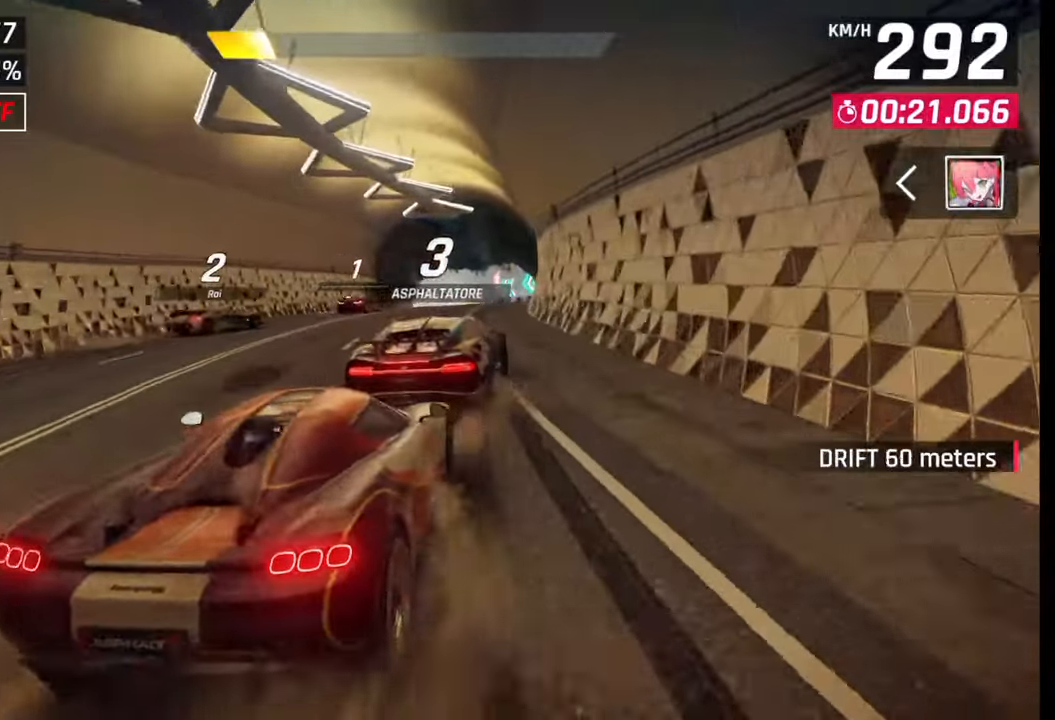
{"buttons": [], "left_stick": "right", "right_stick": "center", "events": [[33, "left_stick", "left"], [183, "left_stick", "center"], [300, "left_stick", "right"]]}
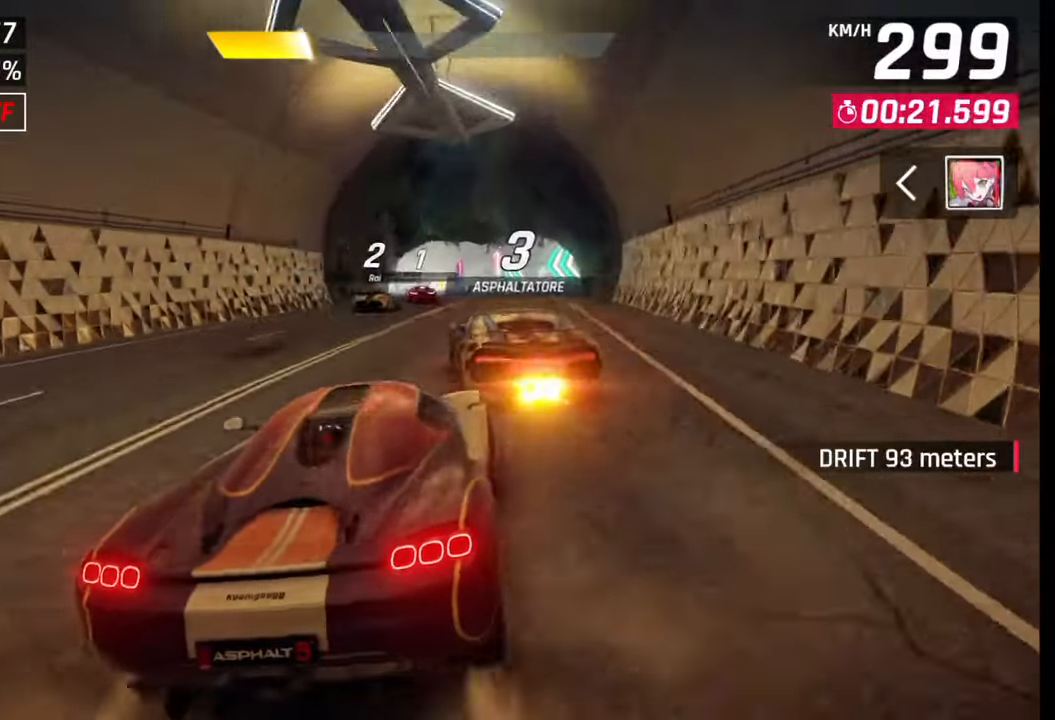
{"buttons": [], "left_stick": "center", "right_stick": "center", "events": [[167, "left_stick", "center"], [317, "left_stick", "right"], [500, "left_stick", "center"]]}
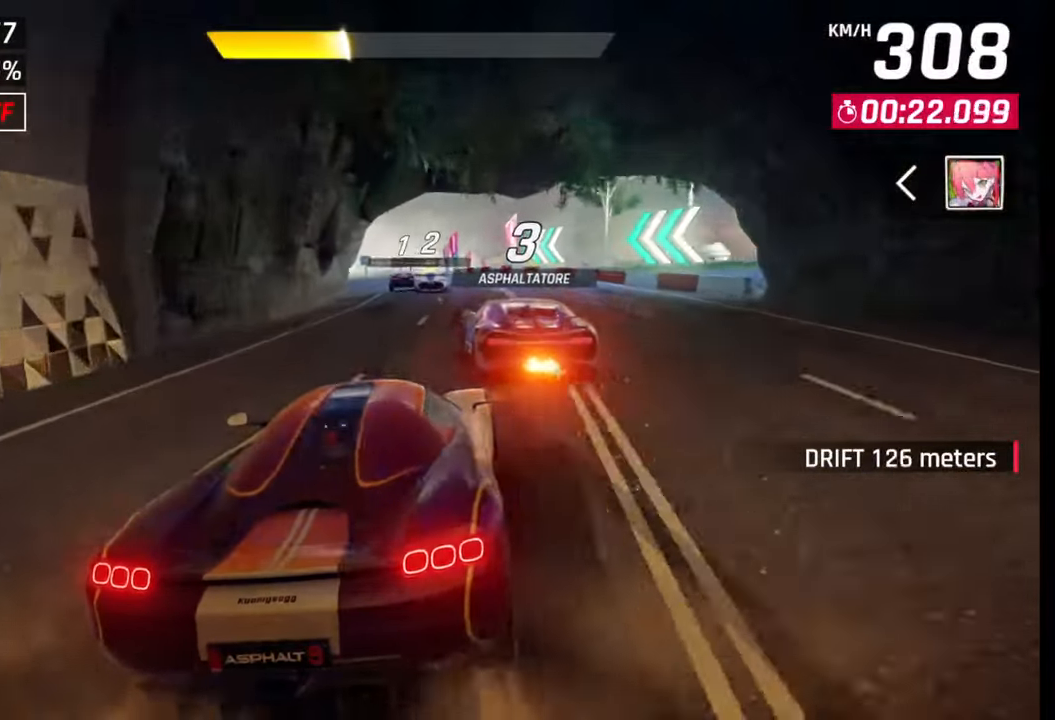
{"buttons": [], "left_stick": "center", "right_stick": "center", "events": [[117, "left_stick", "right"], [250, "left_stick", "center"]]}
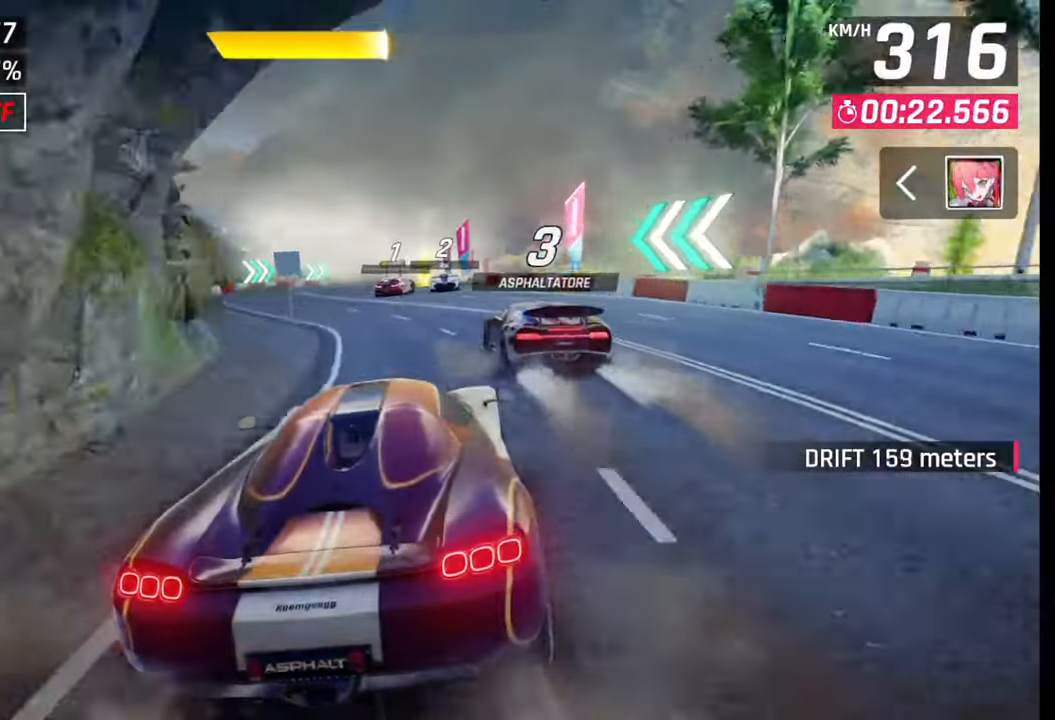
{"buttons": [], "left_stick": "right", "right_stick": "center", "events": [[133, "SQUARE", "down"], [217, "SQUARE", "up"], [483, "left_stick", "right"]]}
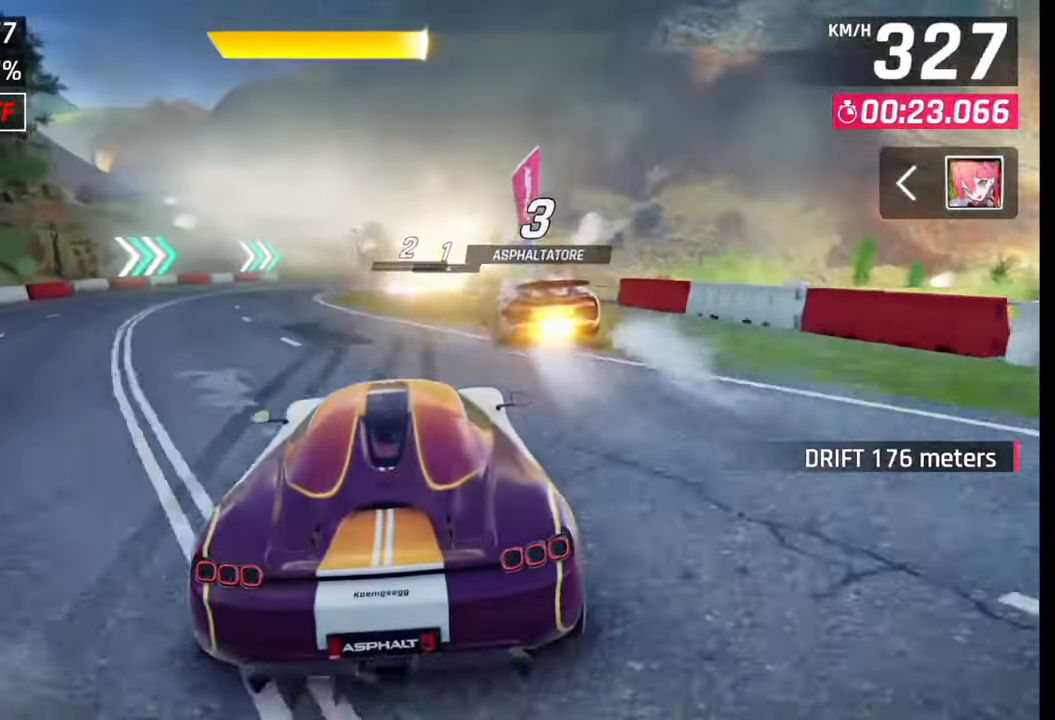
{"buttons": [], "left_stick": "center", "right_stick": "center", "events": [[183, "SQUARE", "down"], [183, "left_stick", "center"], [283, "SQUARE", "up"]]}
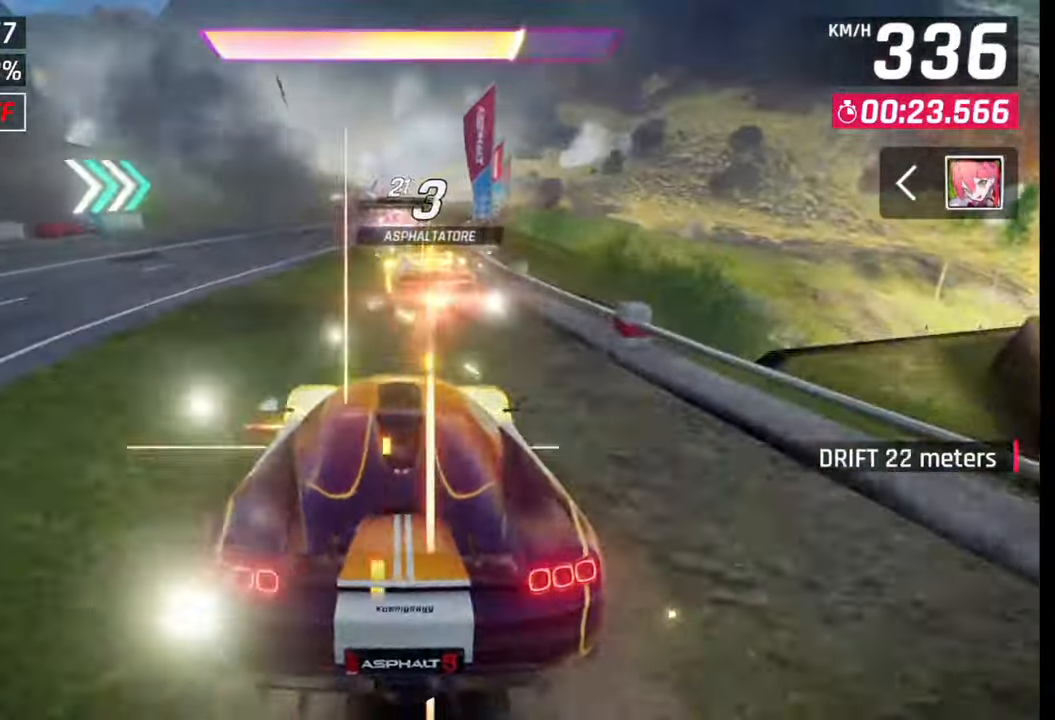
{"buttons": [], "left_stick": "center", "right_stick": "center", "events": [[67, "CROSS", "down"], [67, "R1", "down"], [150, "CROSS", "up"], [150, "R1", "up"], [150, "left_stick", "right"], [383, "left_stick", "center"]]}
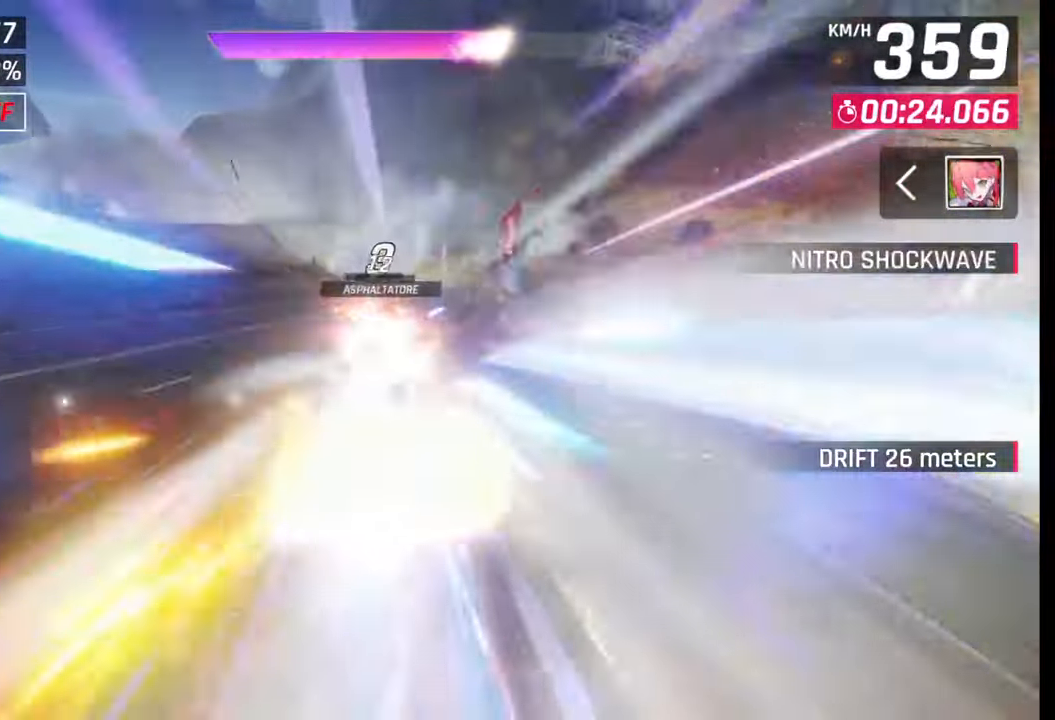
{"buttons": [], "left_stick": "left", "right_stick": "center", "events": [[17, "SQUARE", "down"], [83, "SQUARE", "up"], [183, "CROSS", "down"], [217, "CROSS", "up"], [383, "SQUARE", "down"], [383, "left_stick", "left"], [450, "SQUARE", "up"]]}
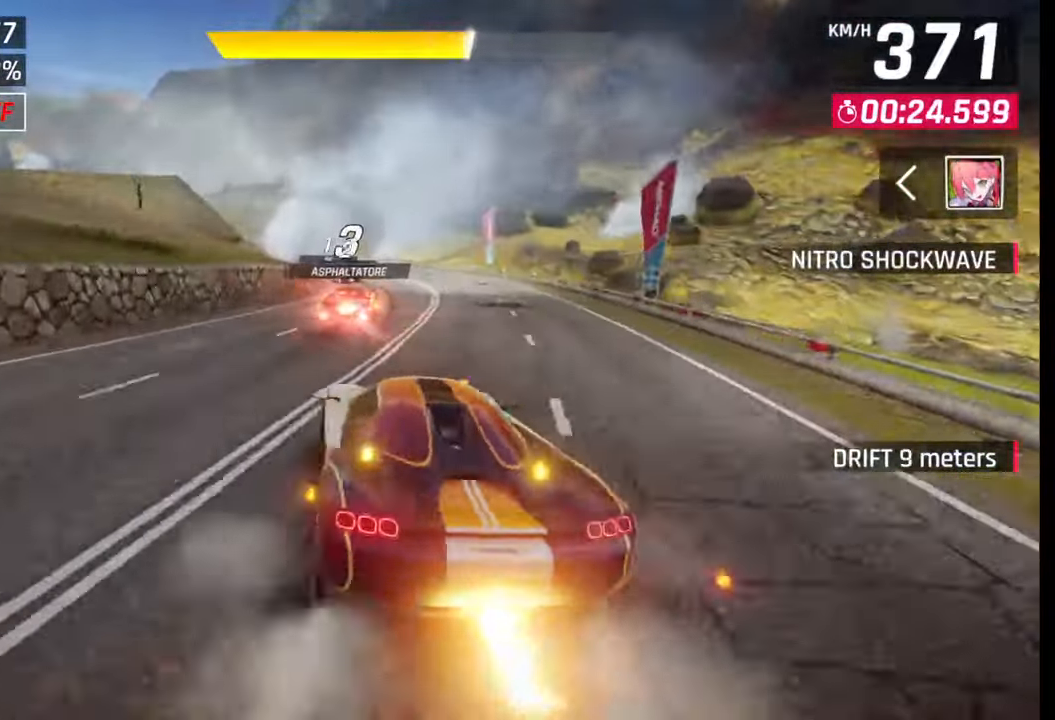
{"buttons": [], "left_stick": "left", "right_stick": "center", "events": [[250, "R1", "down"], [300, "L1", "down"], [317, "R1", "up"], [367, "L1", "up"]]}
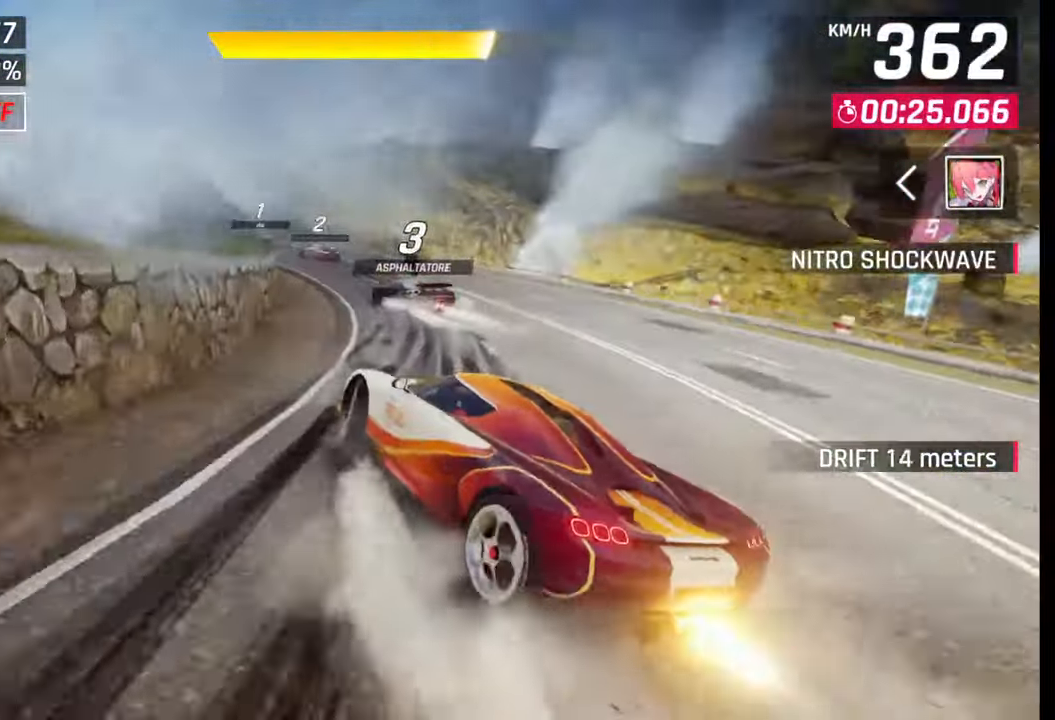
{"buttons": [], "left_stick": "down", "right_stick": "center", "events": [[100, "left_stick", "center"], [217, "left_stick", "left"], [483, "left_stick", "down"]]}
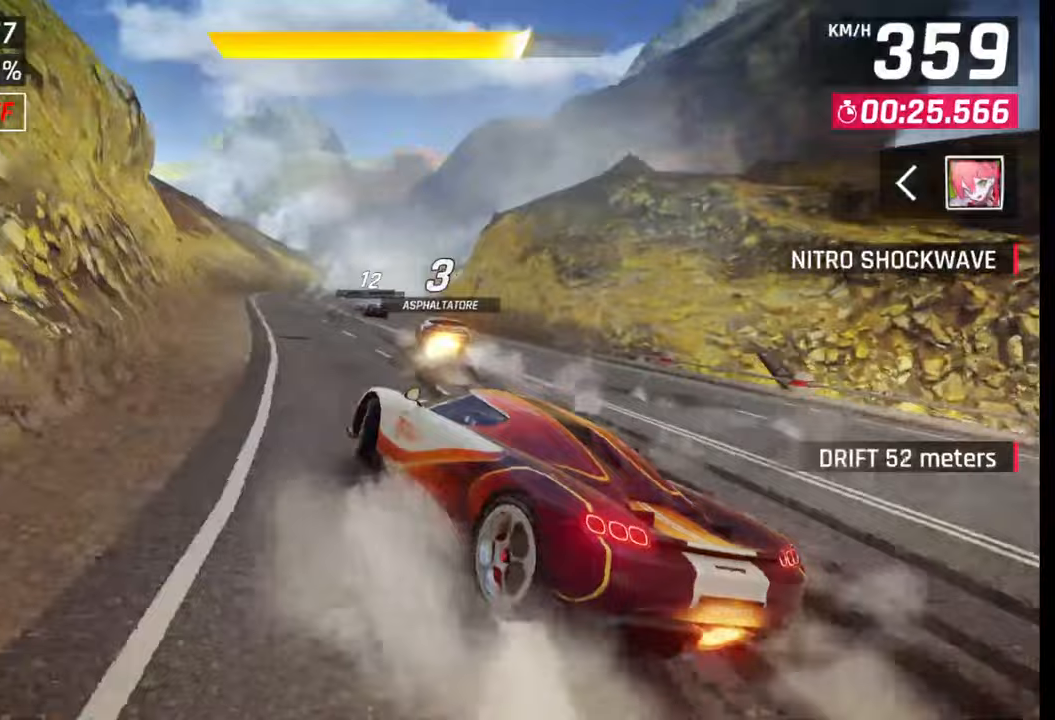
{"buttons": [], "left_stick": "right", "right_stick": "center", "events": [[33, "left_stick", "center"], [150, "left_stick", "right"]]}
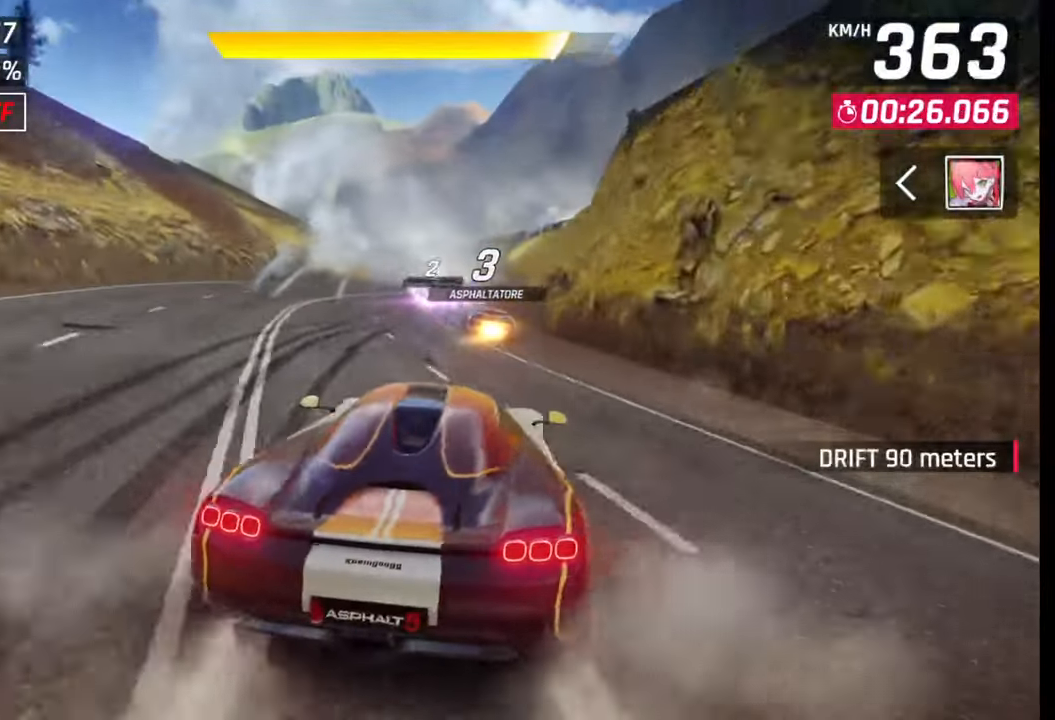
{"buttons": ["CROSS", "R1"], "left_stick": "center", "right_stick": "center", "events": [[150, "left_stick", "center"], [233, "SQUARE", "down"], [300, "SQUARE", "up"], [467, "R1", "down"], [483, "CROSS", "down"]]}